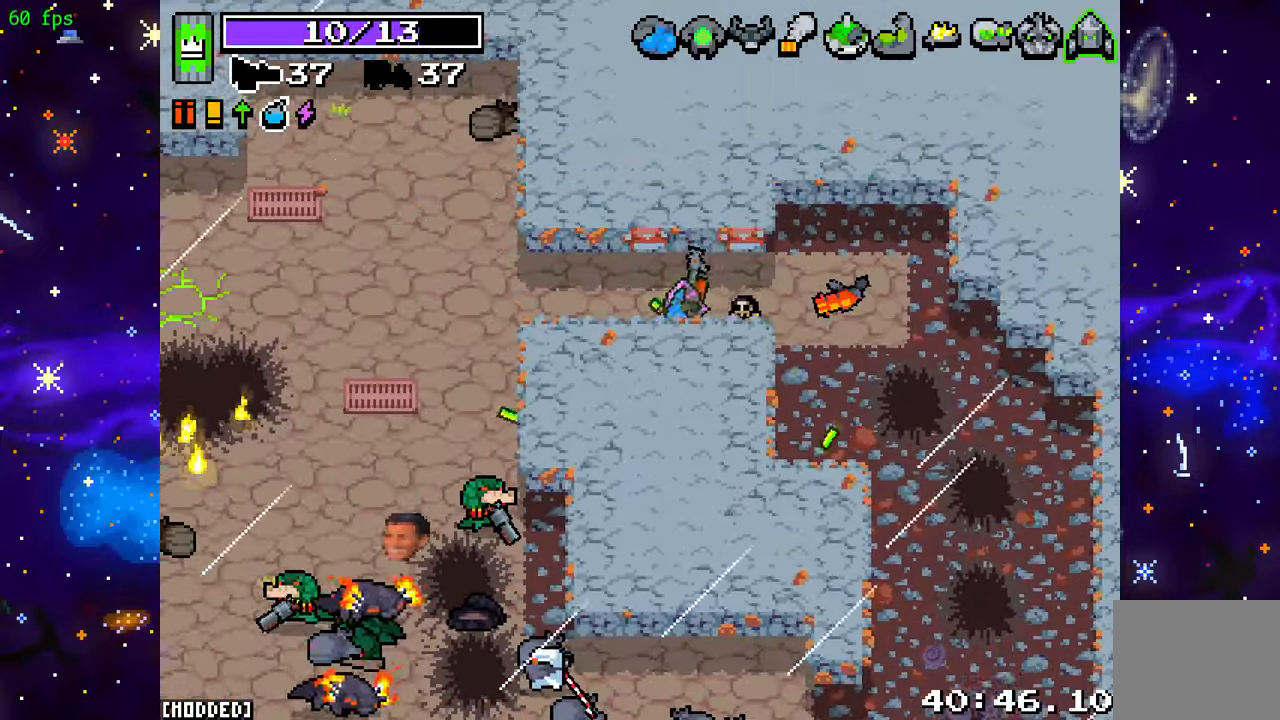
Gameplay with a controller (PlayStation layout); each line is a JSON object with the inputs held at the frame after it. "events" lists button and stick changes between this image and that frame as [ms after this image, input, new state], when the widget could be followed in between. Not read: L3 R3.
{"buttons": [], "left_stick": "left", "right_stick": "down", "events": [[450, "right_stick", "down"]]}
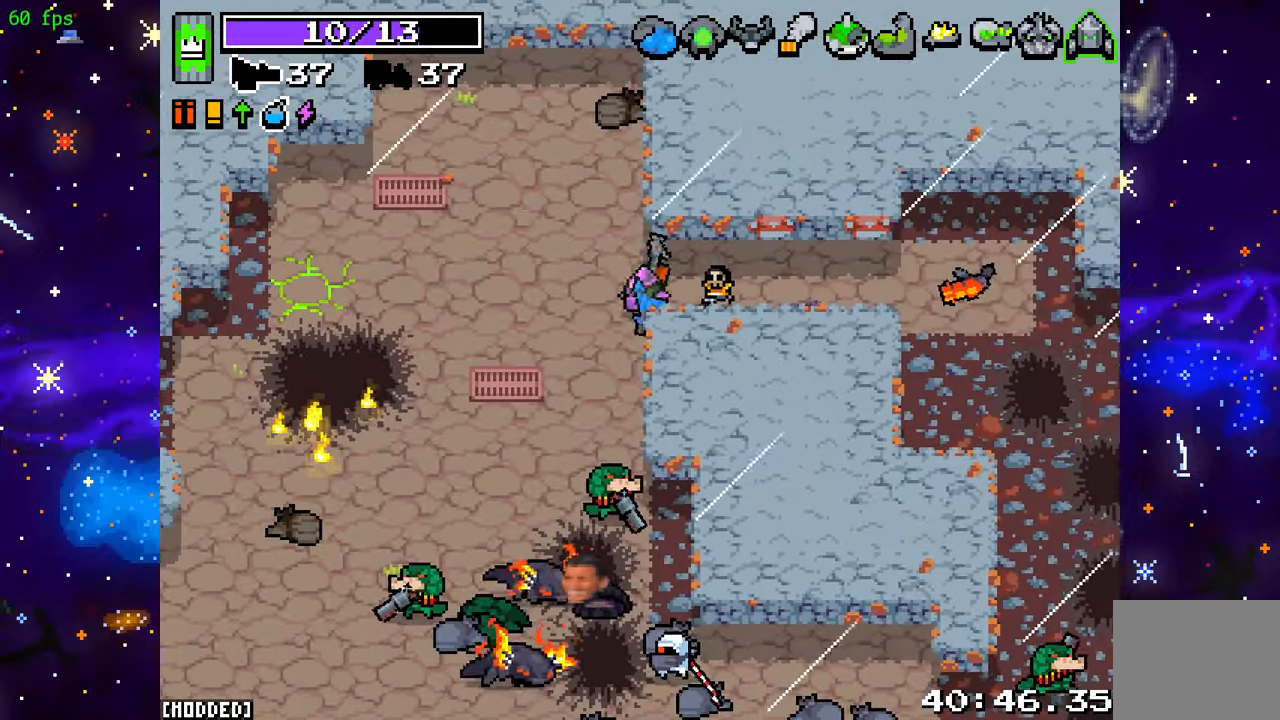
{"buttons": [], "left_stick": "up-left", "right_stick": "down", "events": [[17, "left_stick", "up-left"], [117, "R2", "down"], [250, "R2", "up"], [350, "R2", "down"], [500, "R2", "up"]]}
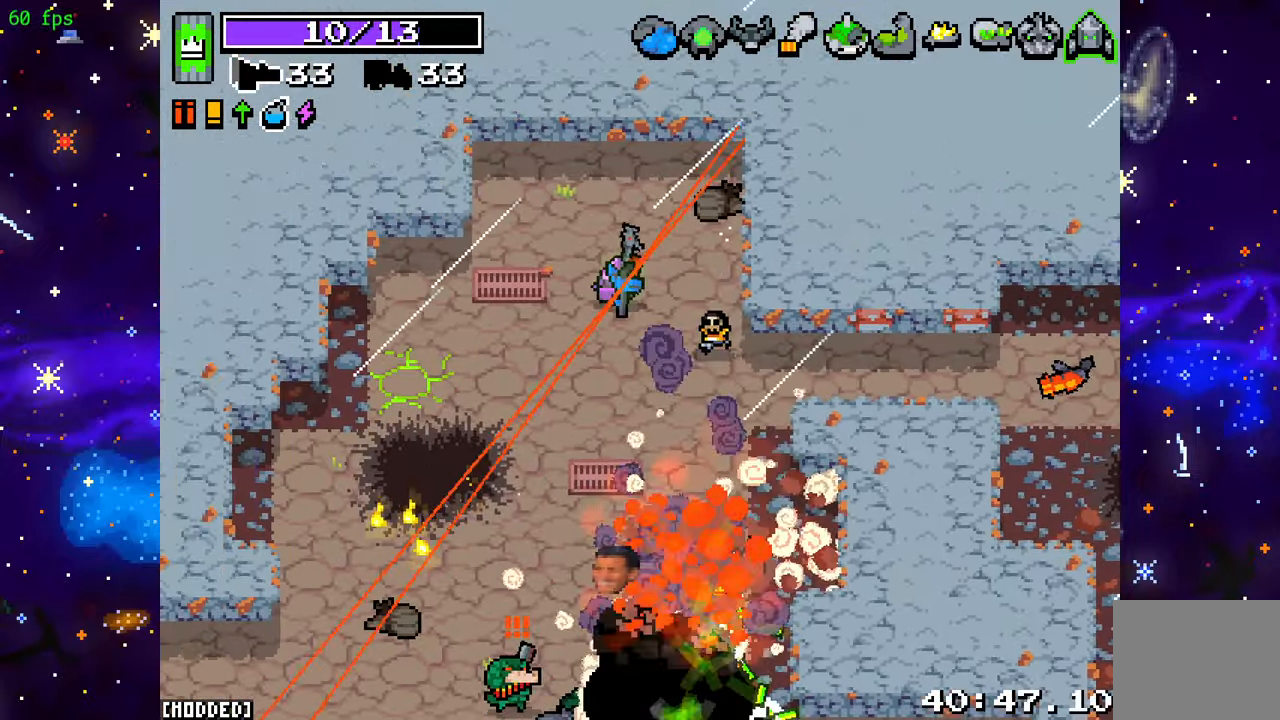
{"buttons": ["R2"], "left_stick": "left", "right_stick": "down", "events": [[50, "left_stick", "down-left"], [133, "R2", "down"], [283, "R2", "up"], [300, "left_stick", "left"], [400, "R2", "down"]]}
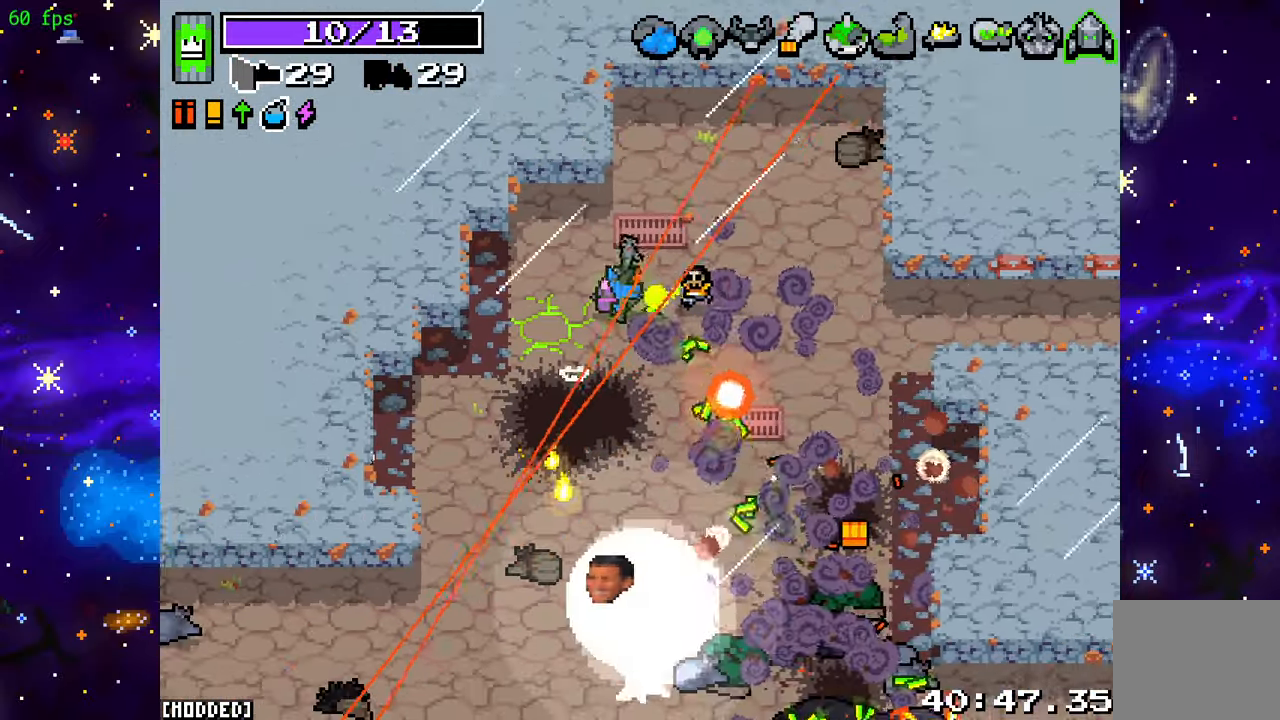
{"buttons": ["L2"], "left_stick": "left", "right_stick": "down", "events": [[33, "R2", "up"], [50, "L1", "down"], [167, "L1", "up"], [217, "R2", "down"], [283, "L2", "down"], [350, "R2", "up"]]}
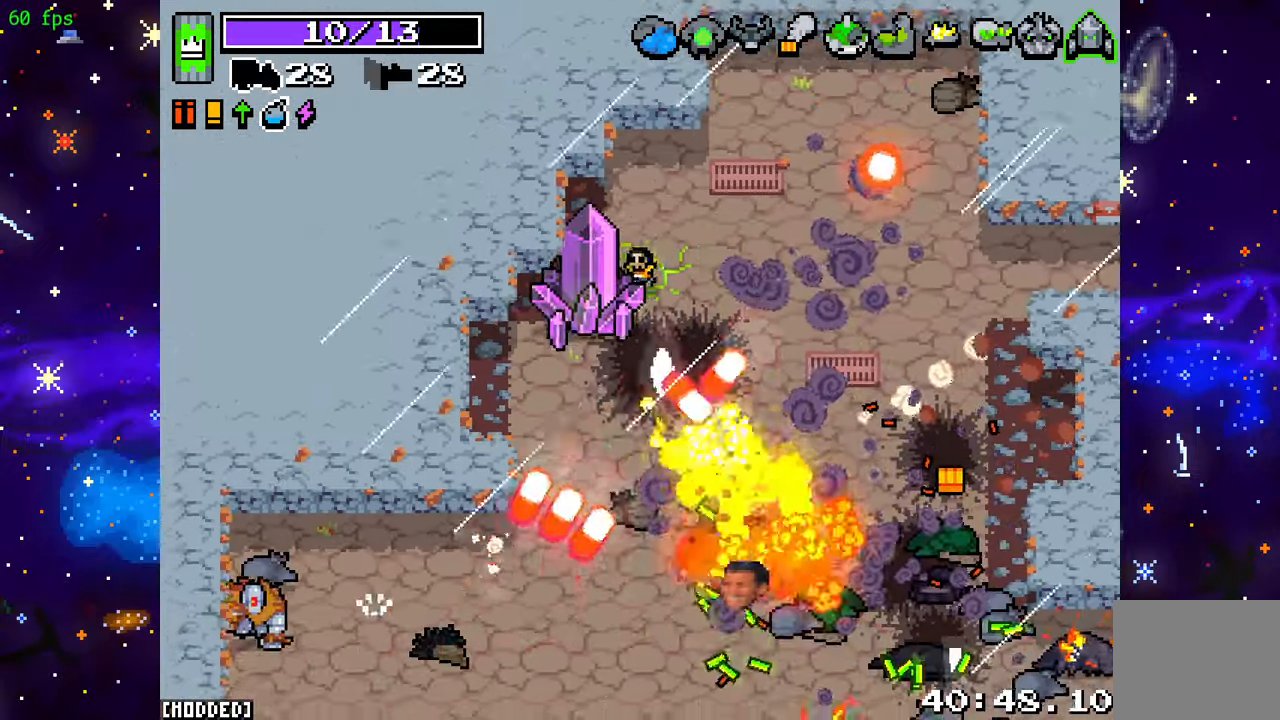
{"buttons": [], "left_stick": "right", "right_stick": "down", "events": [[283, "left_stick", "down-right"], [483, "L2", "up"], [500, "left_stick", "right"]]}
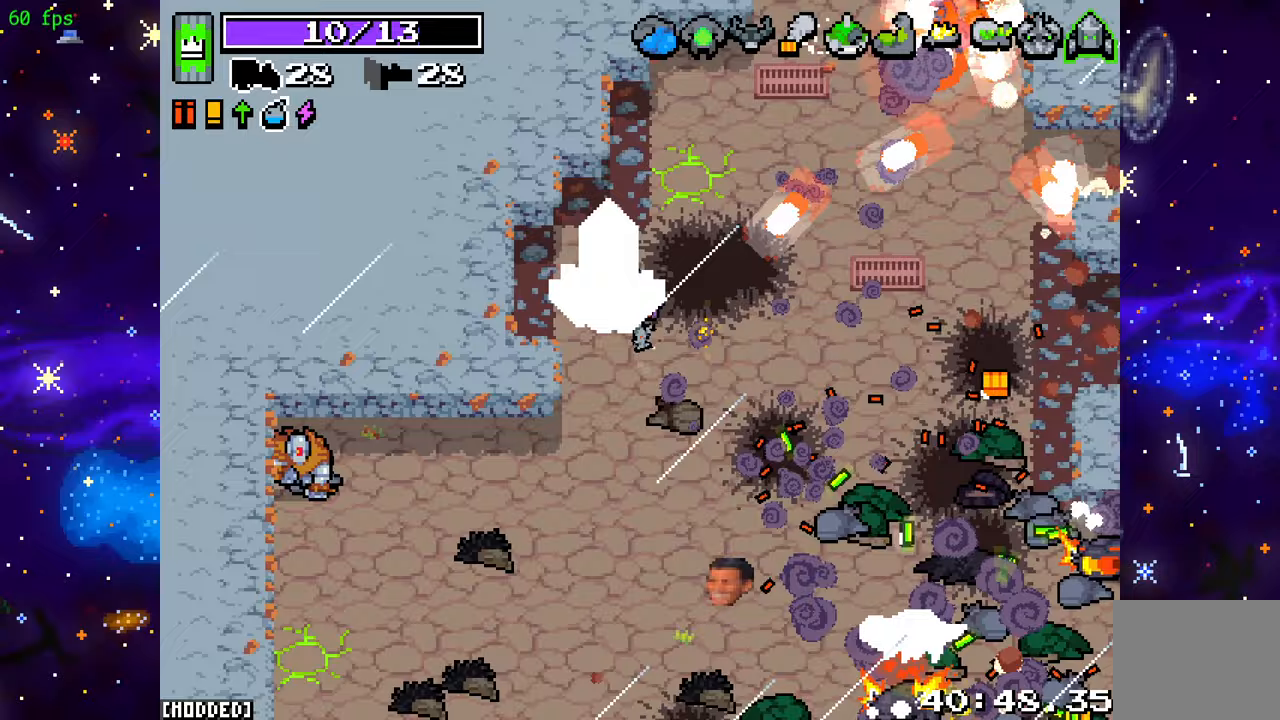
{"buttons": ["R2"], "left_stick": "up-right", "right_stick": "down-right", "events": [[50, "right_stick", "down-right"], [83, "R2", "down"], [283, "left_stick", "down-right"], [467, "left_stick", "up-right"]]}
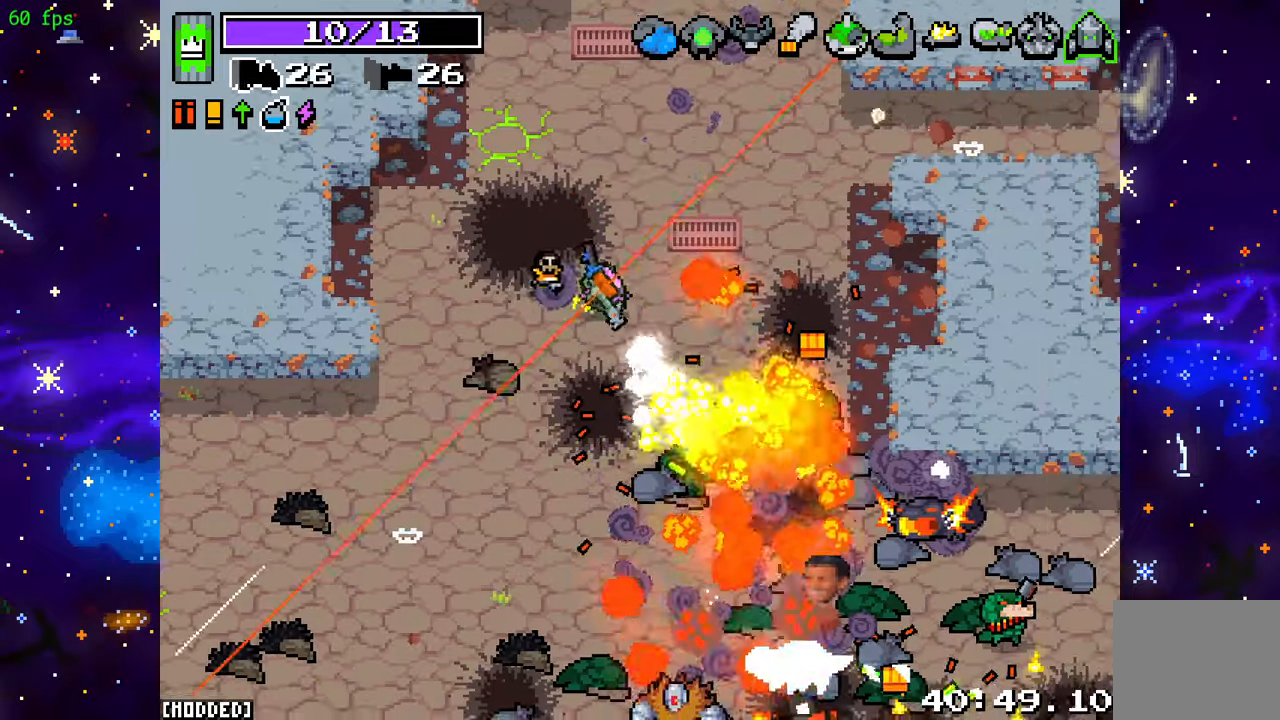
{"buttons": ["L2"], "left_stick": "down", "right_stick": "down", "events": [[183, "R2", "up"], [200, "L2", "down"], [233, "left_stick", "down-right"], [467, "left_stick", "down"], [467, "right_stick", "down"]]}
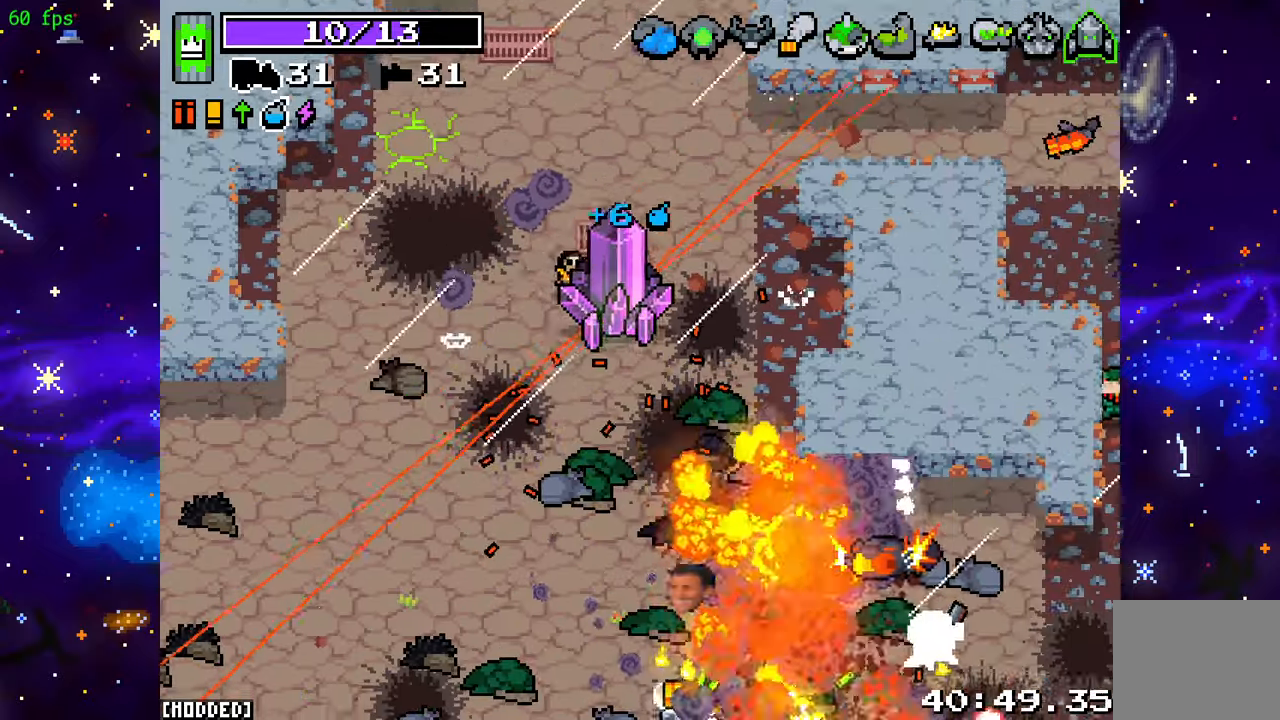
{"buttons": ["R2"], "left_stick": "up-left", "right_stick": "down-left", "events": [[17, "left_stick", "down-left"], [83, "L2", "up"], [100, "left_stick", "left"], [117, "right_stick", "down-left"], [217, "R2", "down"], [217, "left_stick", "up-left"]]}
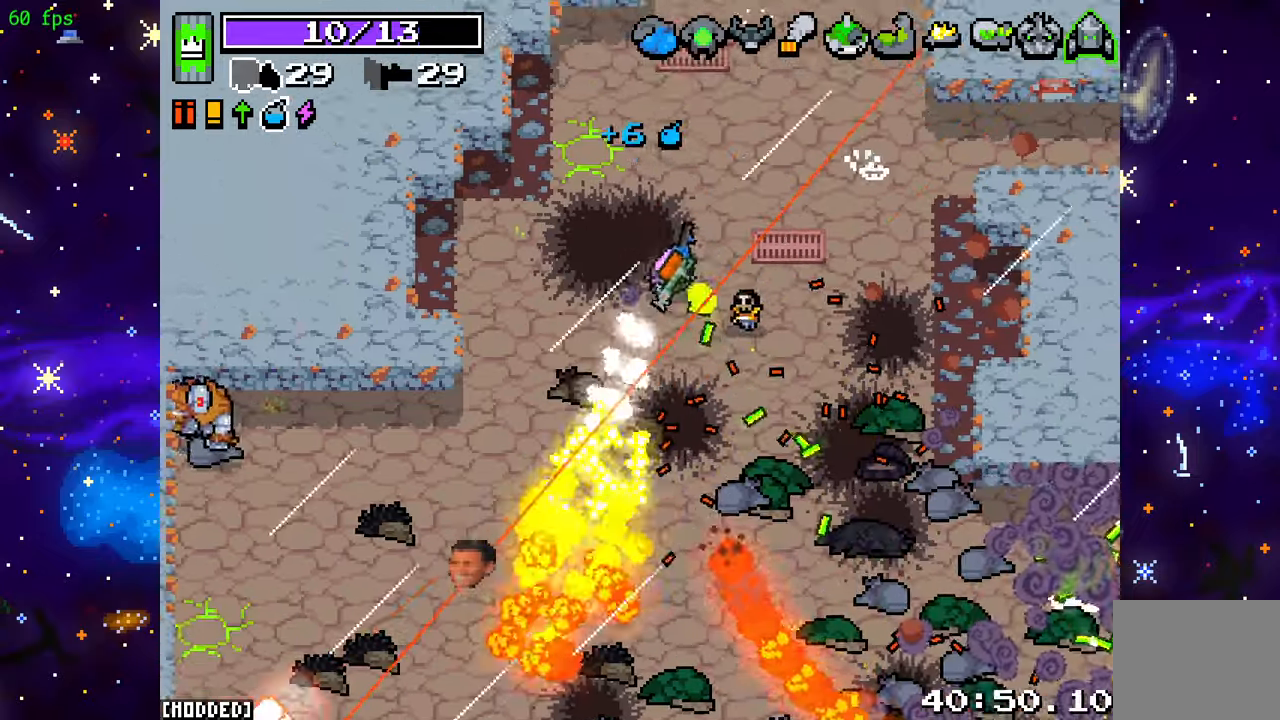
{"buttons": ["L2"], "left_stick": "down-left", "right_stick": "down", "events": [[183, "L2", "down"], [183, "R2", "up"], [217, "left_stick", "left"], [217, "right_stick", "center"], [317, "left_stick", "down-left"], [500, "right_stick", "down"]]}
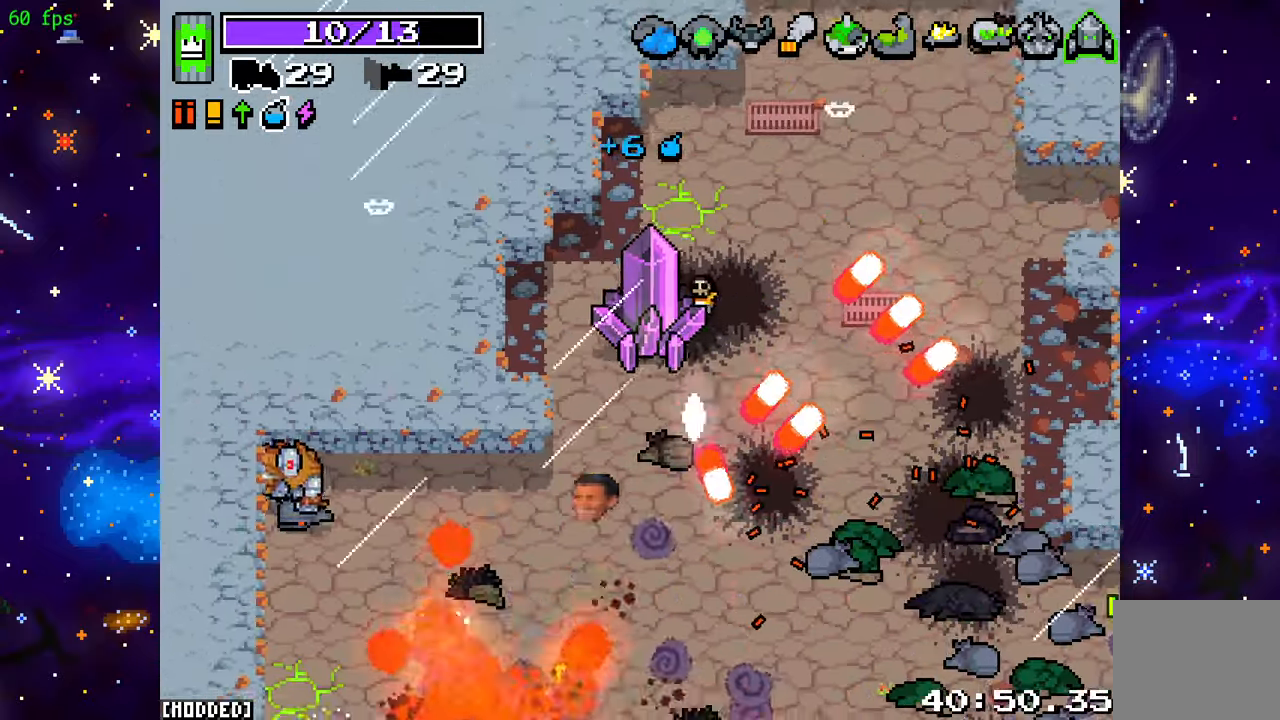
{"buttons": ["R2"], "left_stick": "down", "right_stick": "down-left", "events": [[117, "left_stick", "down"], [300, "L2", "up"], [433, "R2", "down"], [467, "right_stick", "down-left"]]}
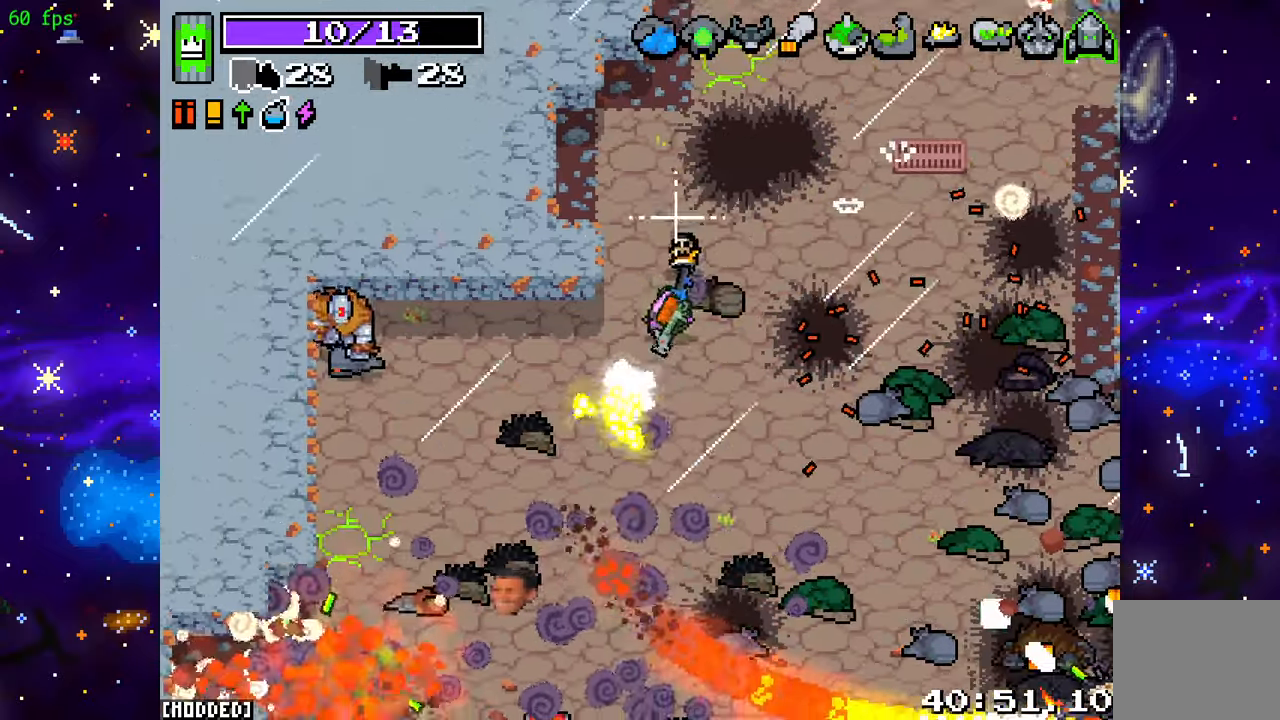
{"buttons": ["R2"], "left_stick": "down", "right_stick": "left", "events": [[67, "left_stick", "left"], [117, "right_stick", "left"], [467, "left_stick", "down"]]}
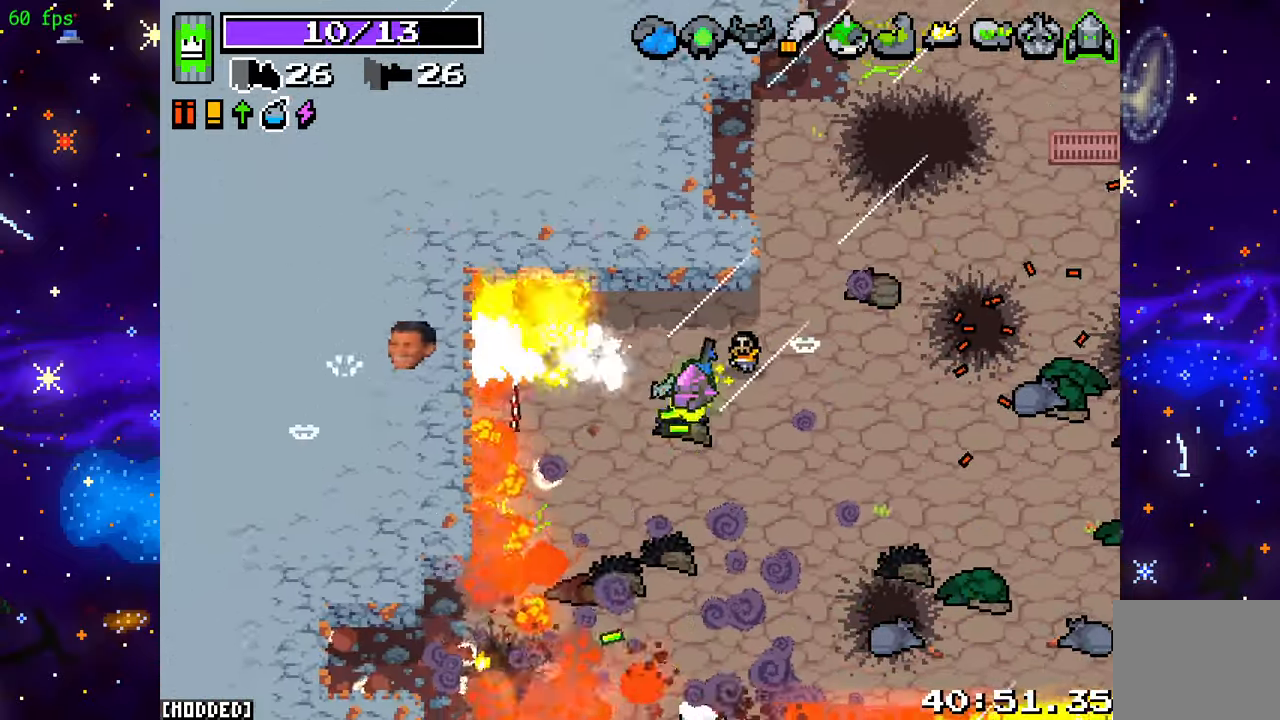
{"buttons": ["R2"], "left_stick": "down-left", "right_stick": "down", "events": [[133, "left_stick", "down-left"], [217, "R2", "up"], [250, "right_stick", "down-left"], [350, "right_stick", "down"], [367, "R2", "down"]]}
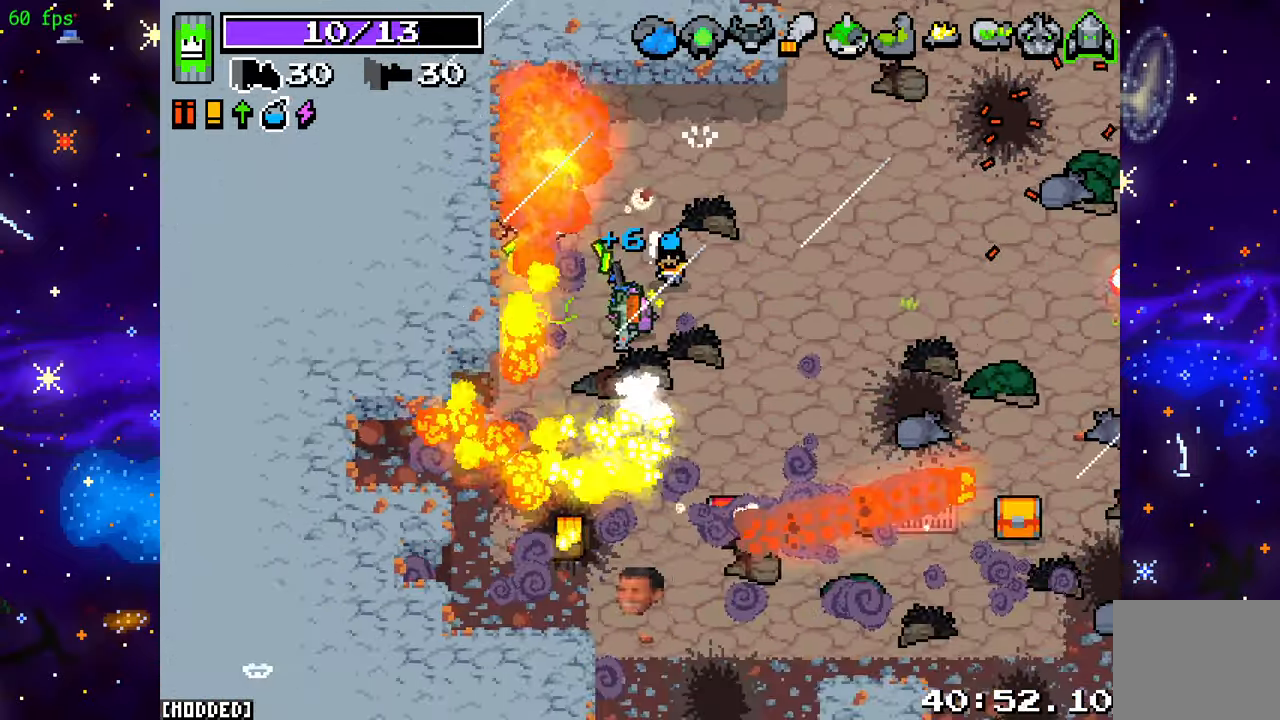
{"buttons": ["L2"], "left_stick": "down-right", "right_stick": "down-right", "events": [[117, "right_stick", "down-right"], [200, "left_stick", "down"], [283, "L2", "down"], [333, "left_stick", "down-right"], [350, "R2", "up"]]}
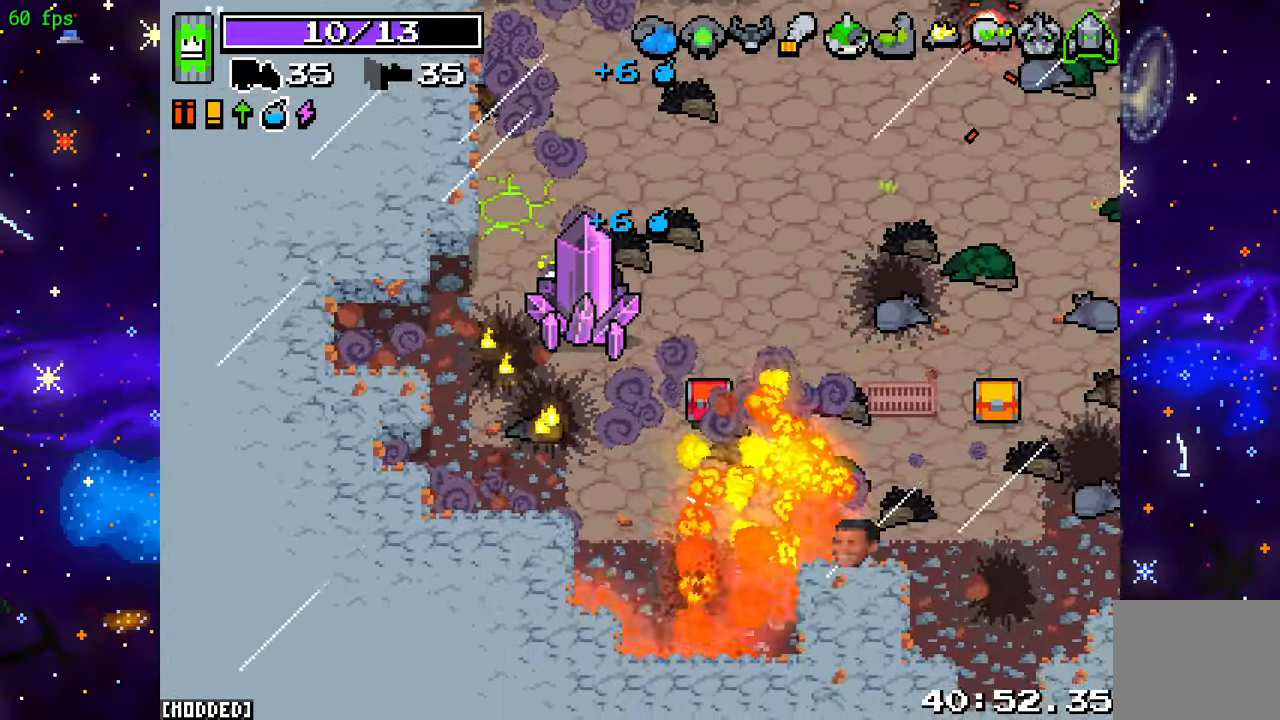
{"buttons": ["R2"], "left_stick": "right", "right_stick": "right", "events": [[167, "L2", "up"], [167, "right_stick", "right"], [250, "R2", "down"], [267, "left_stick", "right"]]}
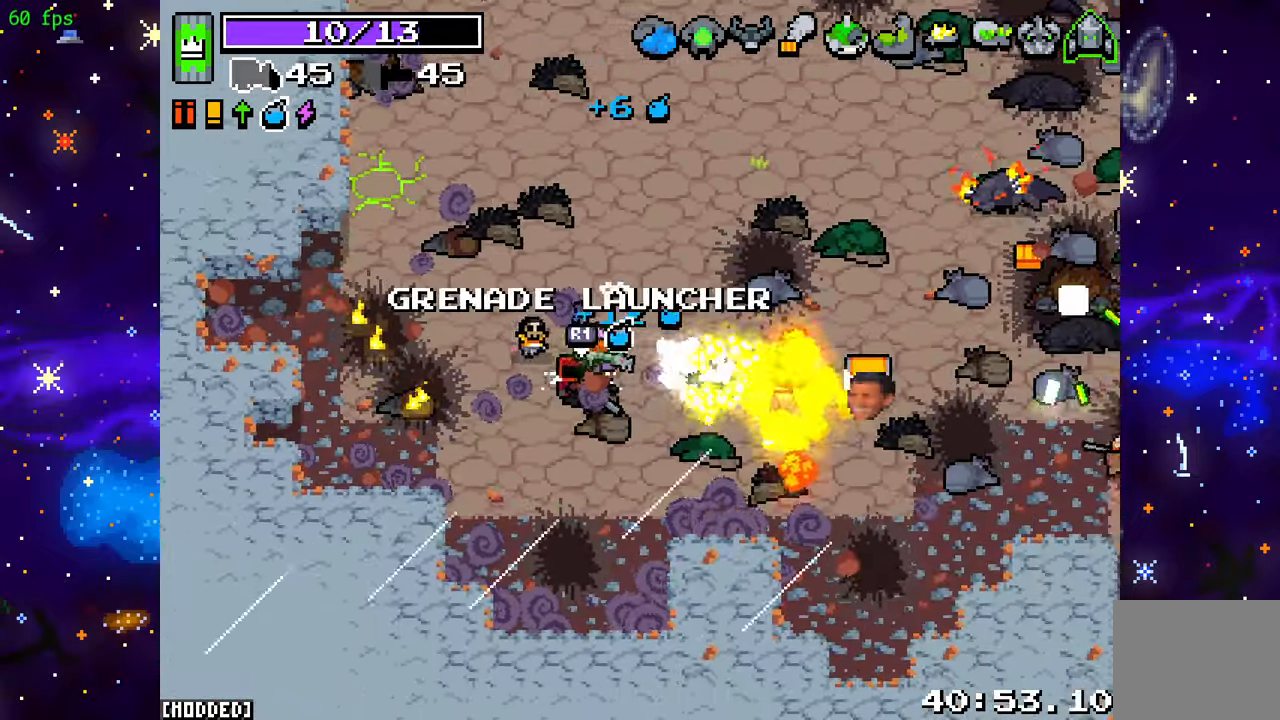
{"buttons": ["R2"], "left_stick": "up-right", "right_stick": "up-right", "events": [[150, "left_stick", "down-right"], [300, "right_stick", "up-right"], [317, "left_stick", "right"], [483, "left_stick", "up-right"]]}
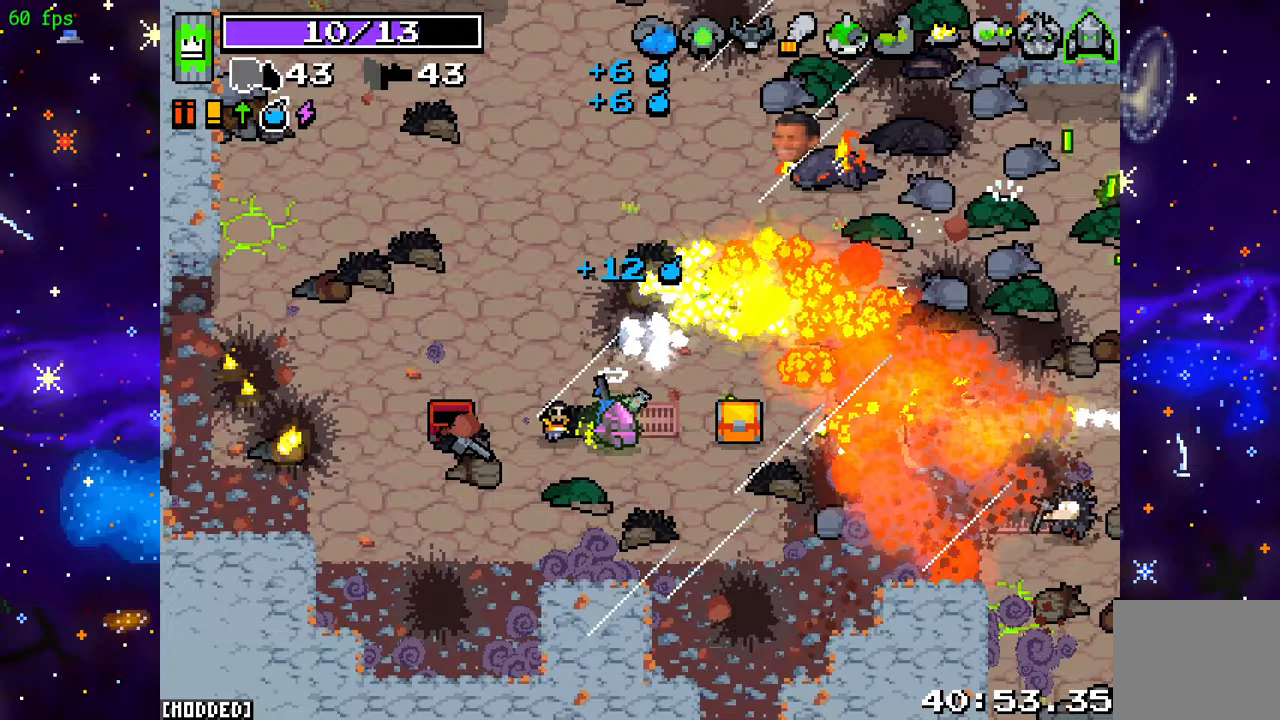
{"buttons": ["L2"], "left_stick": "up", "right_stick": "right", "events": [[117, "right_stick", "right"], [183, "left_stick", "up"], [200, "R2", "up"], [300, "left_stick", "up-right"], [417, "L2", "down"], [450, "left_stick", "up"]]}
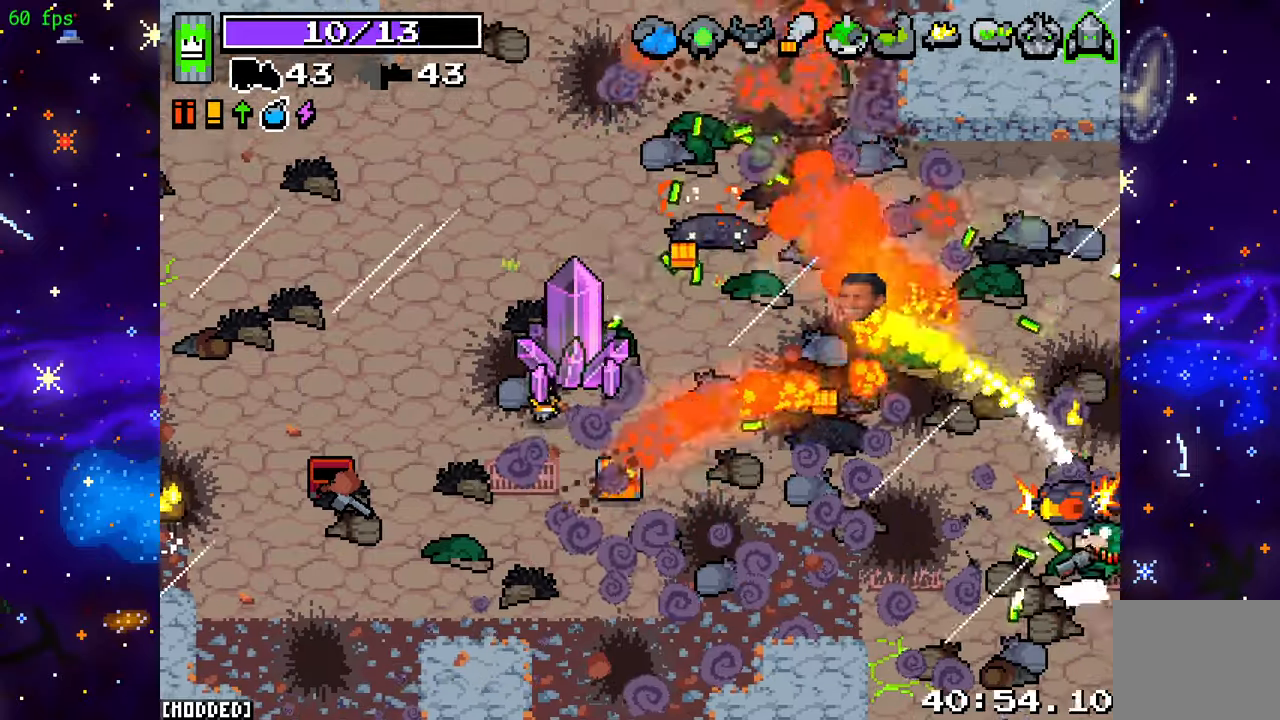
{"buttons": ["L2"], "left_stick": "down-right", "right_stick": "right", "events": [[233, "left_stick", "up-right"], [467, "left_stick", "down-right"]]}
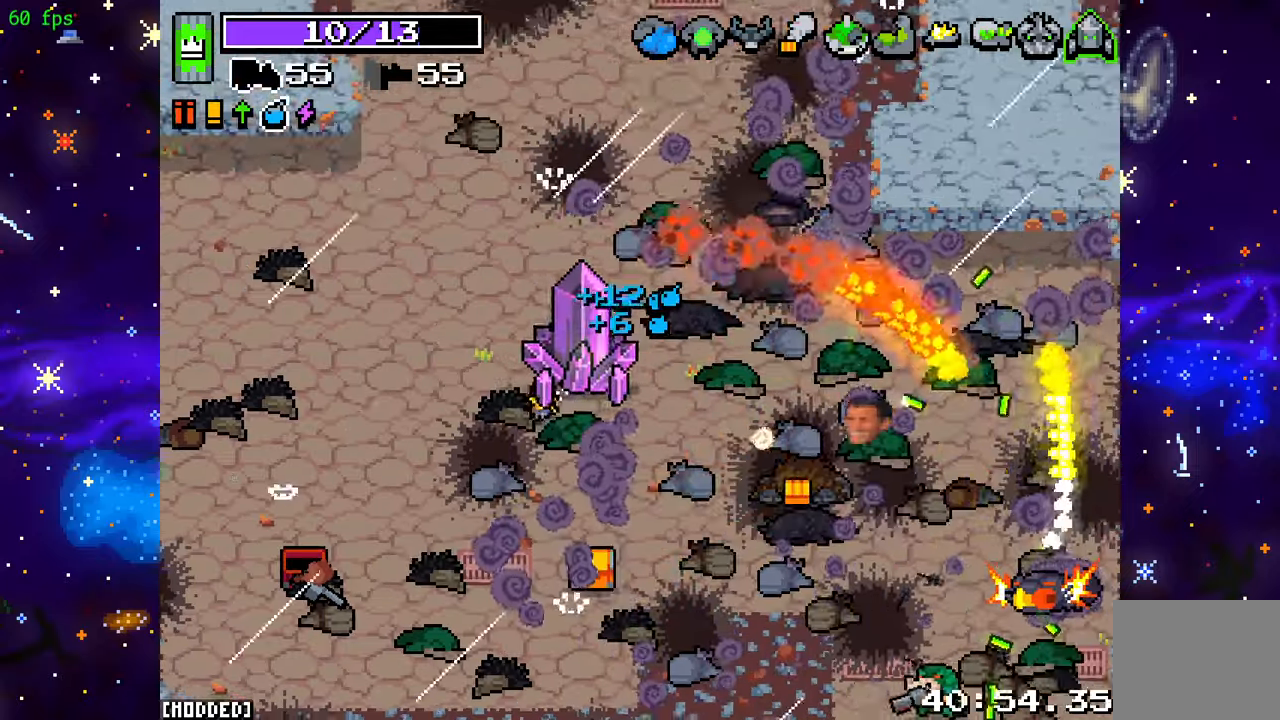
{"buttons": ["R2"], "left_stick": "down-right", "right_stick": "down-right", "events": [[17, "right_stick", "down-right"], [67, "L2", "up"], [83, "R2", "down"]]}
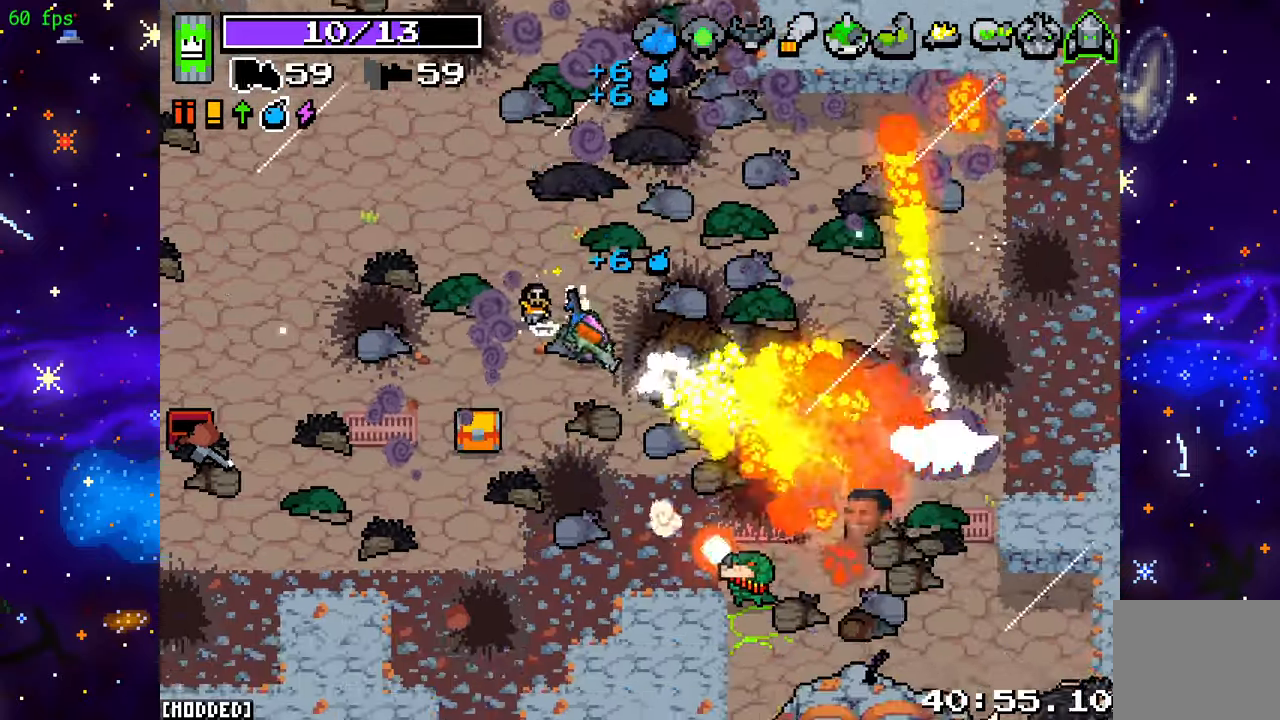
{"buttons": ["R2"], "left_stick": "right", "right_stick": "down-right", "events": [[67, "left_stick", "up"], [183, "left_stick", "up-right"], [483, "left_stick", "right"]]}
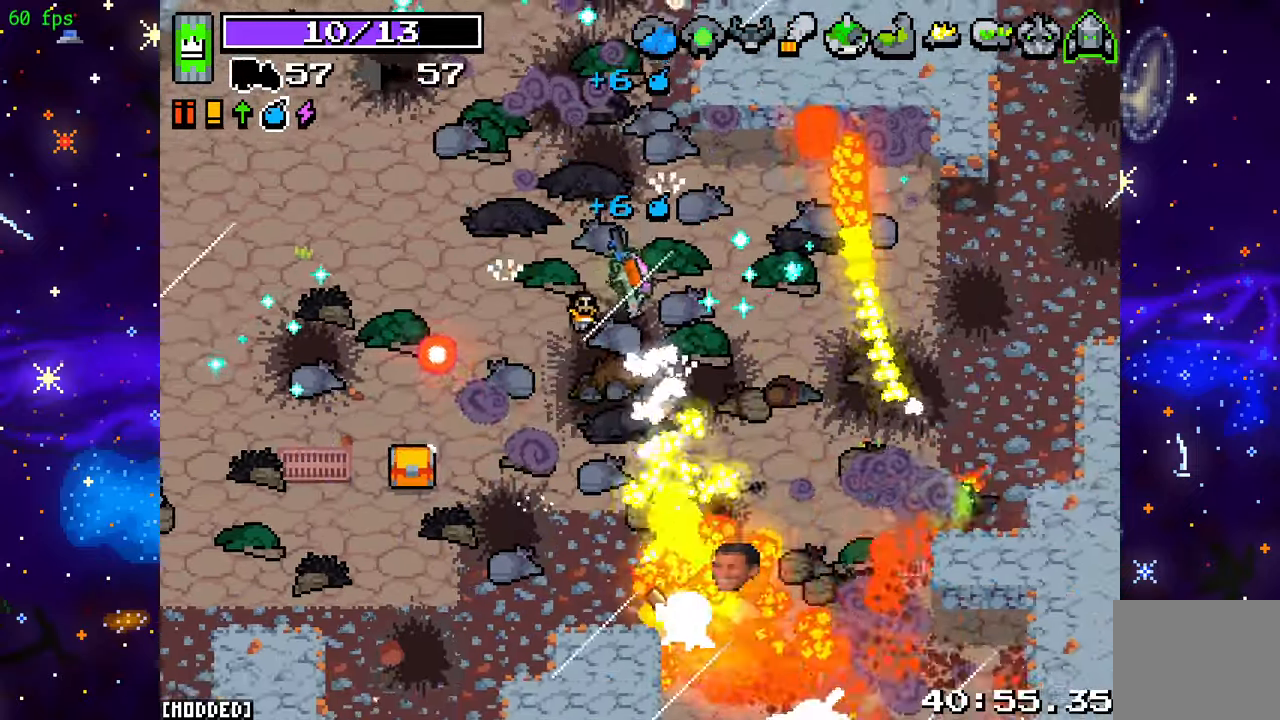
{"buttons": ["R2"], "left_stick": "down-right", "right_stick": "down-right", "events": [[167, "left_stick", "down-right"]]}
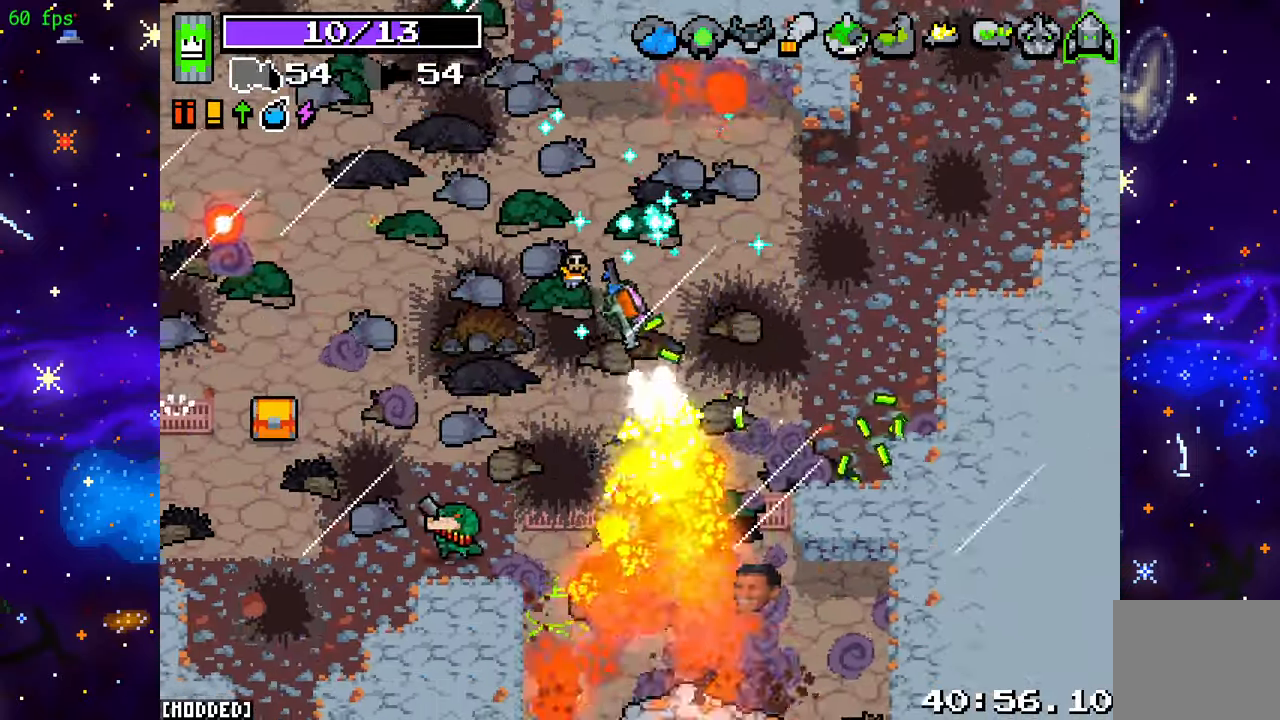
{"buttons": [], "left_stick": "up-right", "right_stick": "left", "events": [[50, "left_stick", "right"], [117, "R2", "up"], [167, "right_stick", "left"], [450, "left_stick", "up-right"]]}
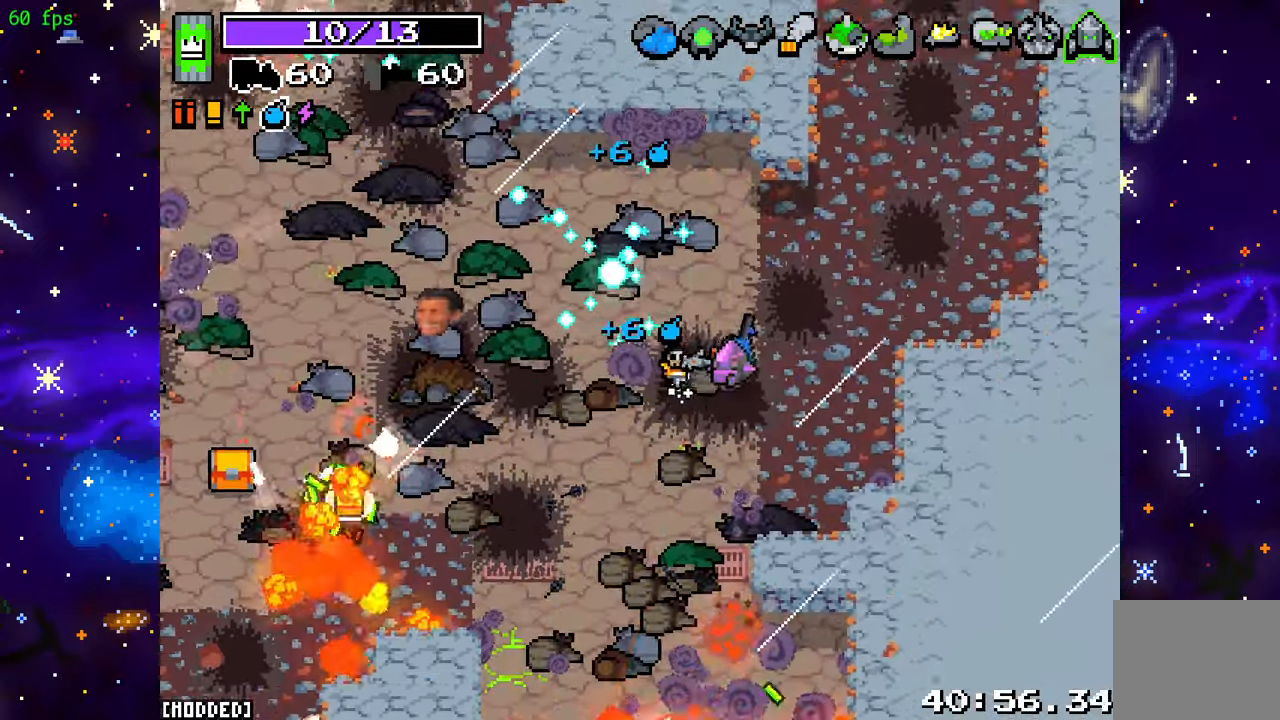
{"buttons": ["R2"], "left_stick": "center", "right_stick": "left", "events": [[17, "left_stick", "up"], [83, "left_stick", "up-left"], [217, "R2", "down"], [217, "left_stick", "center"]]}
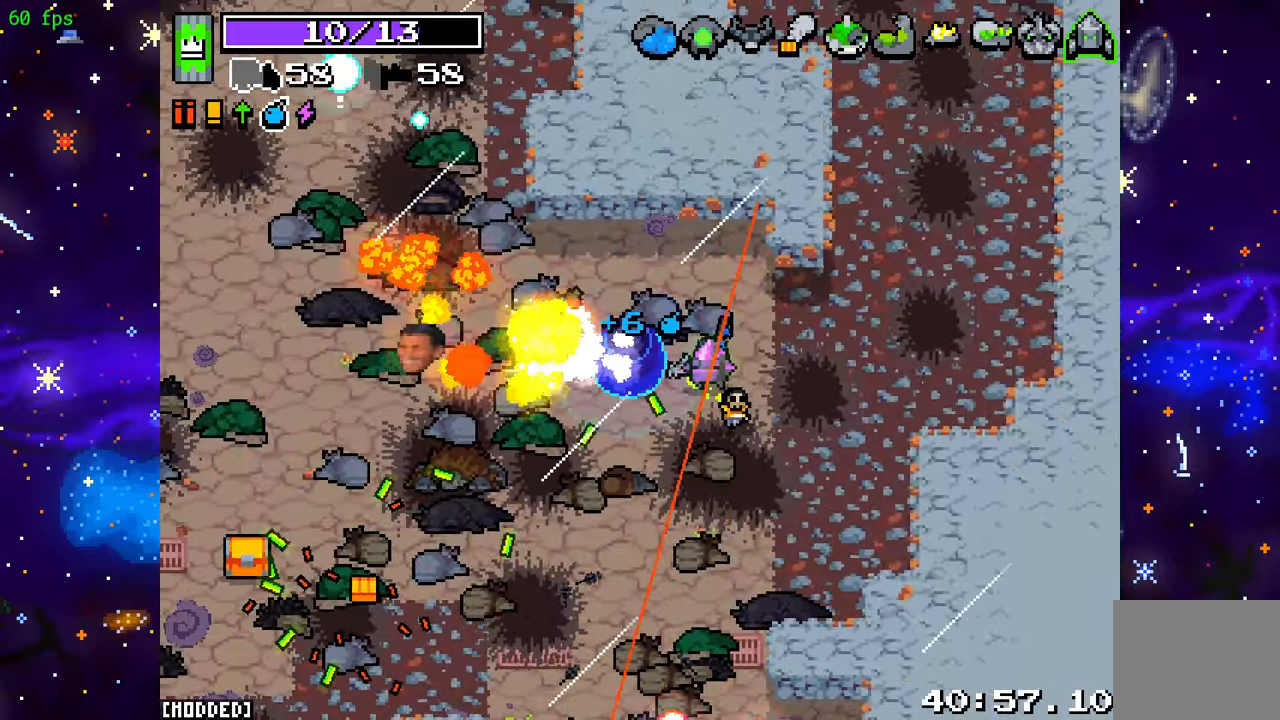
{"buttons": [], "left_stick": "right", "right_stick": "center", "events": [[150, "left_stick", "right"], [417, "R2", "up"], [483, "right_stick", "center"]]}
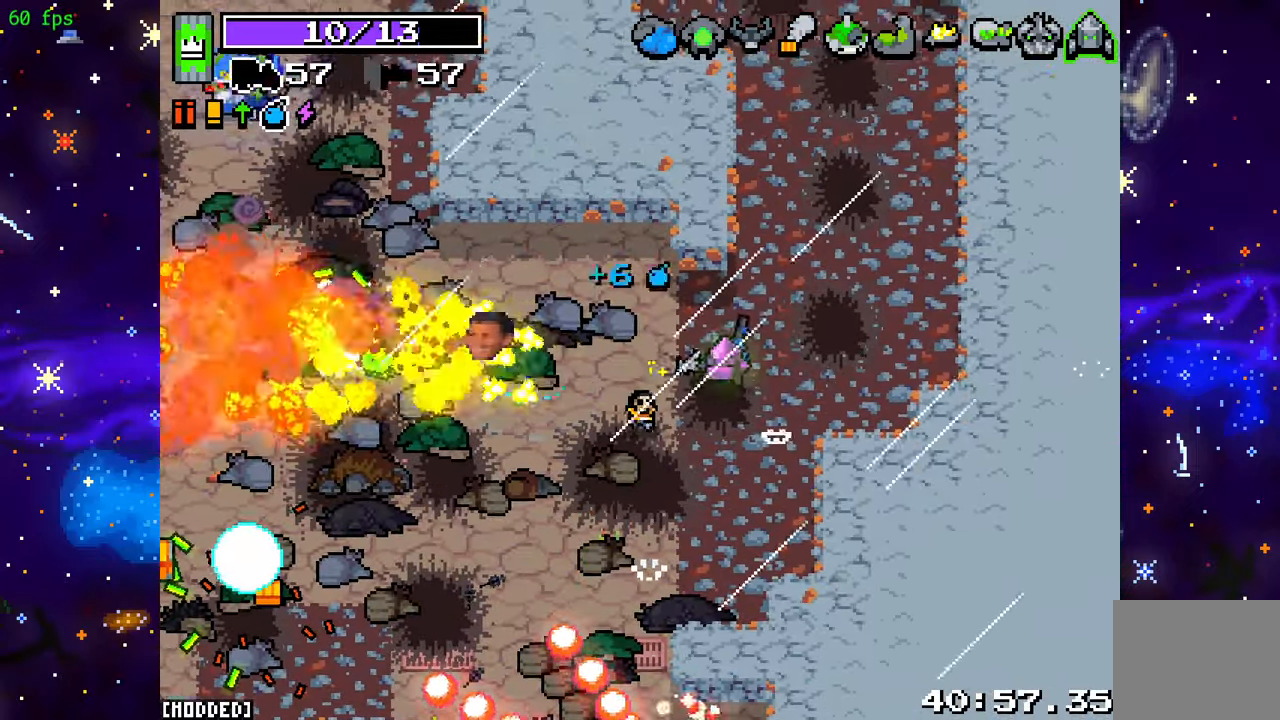
{"buttons": ["L2"], "left_stick": "up", "right_stick": "left", "events": [[17, "left_stick", "up-right"], [133, "left_stick", "up"], [200, "right_stick", "left"], [300, "left_stick", "up-right"], [317, "L2", "down"], [433, "left_stick", "up"]]}
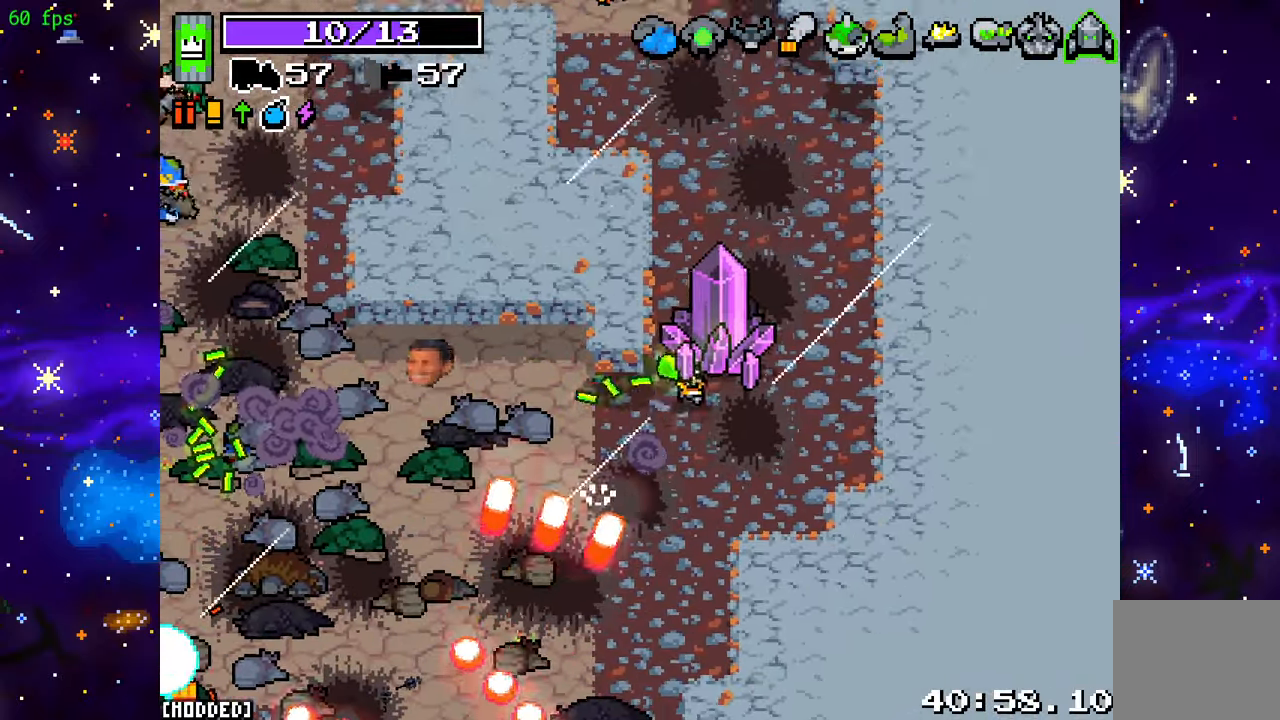
{"buttons": ["L2"], "left_stick": "up-left", "right_stick": "left", "events": [[33, "left_stick", "up-left"]]}
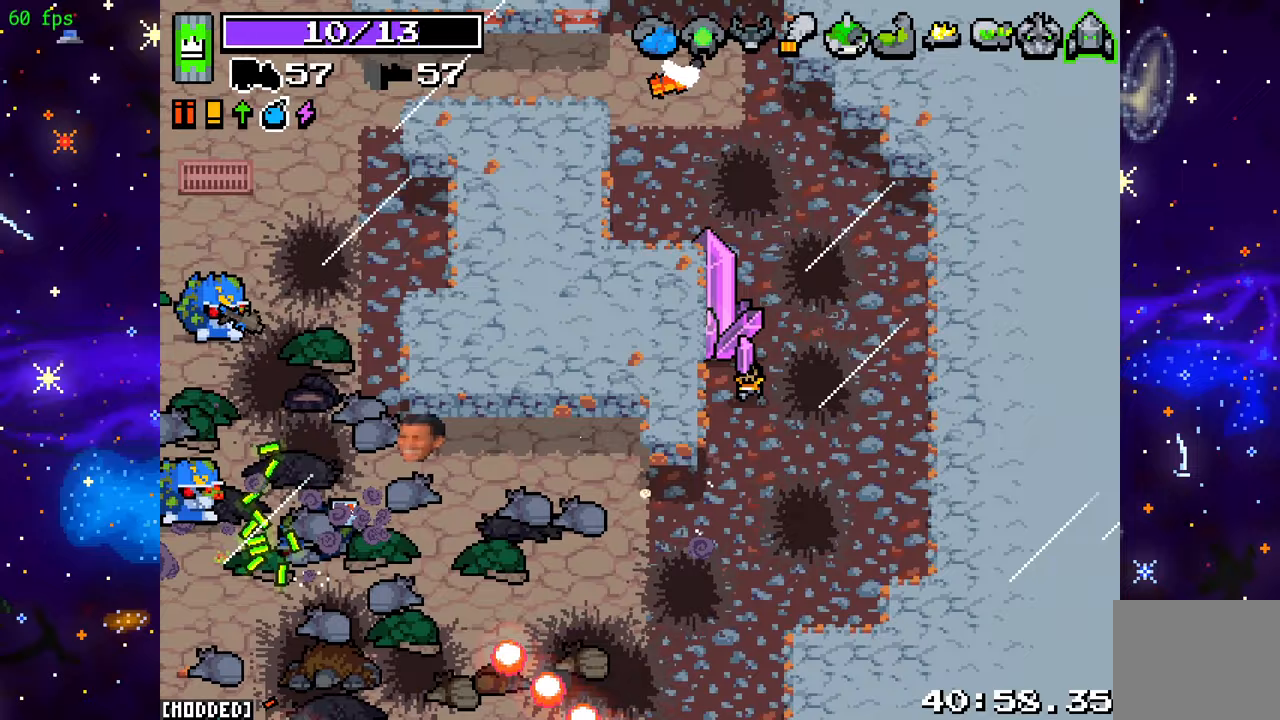
{"buttons": [], "left_stick": "down-left", "right_stick": "down", "events": [[67, "L2", "up"], [67, "right_stick", "down-left"], [267, "left_stick", "left"], [300, "right_stick", "down"], [383, "left_stick", "down-left"]]}
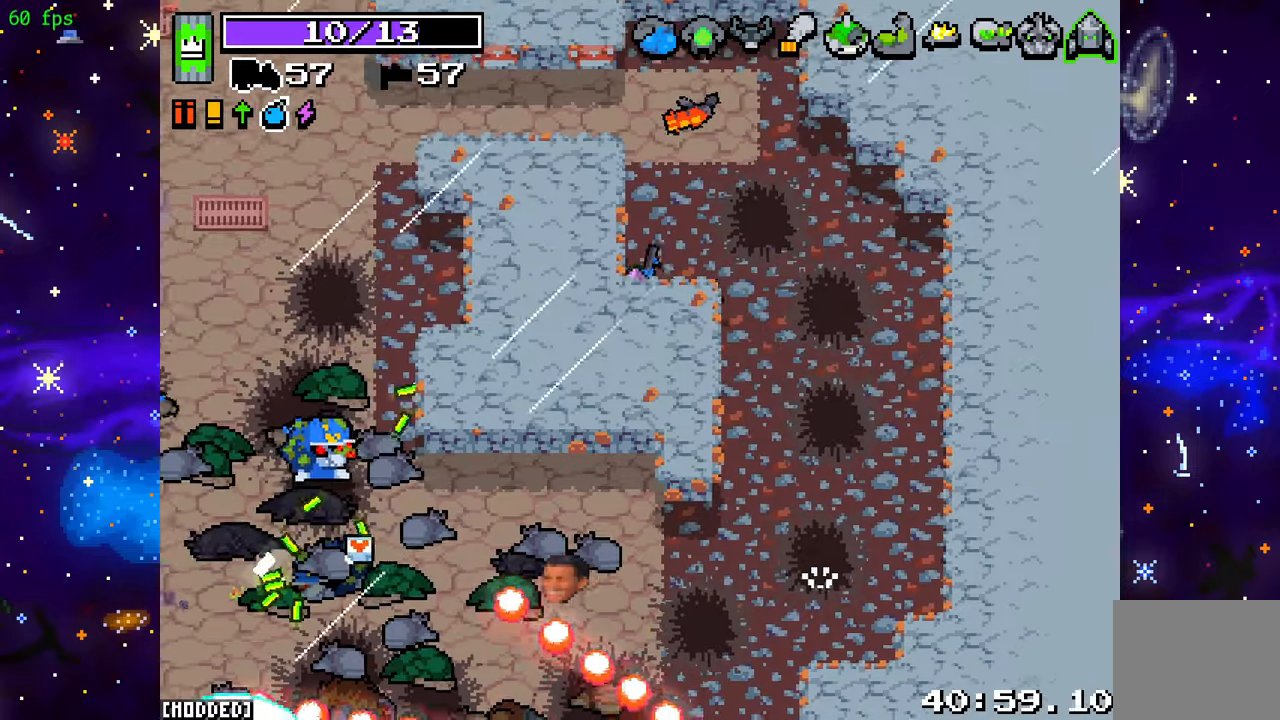
{"buttons": [], "left_stick": "center", "right_stick": "down", "events": [[100, "left_stick", "center"]]}